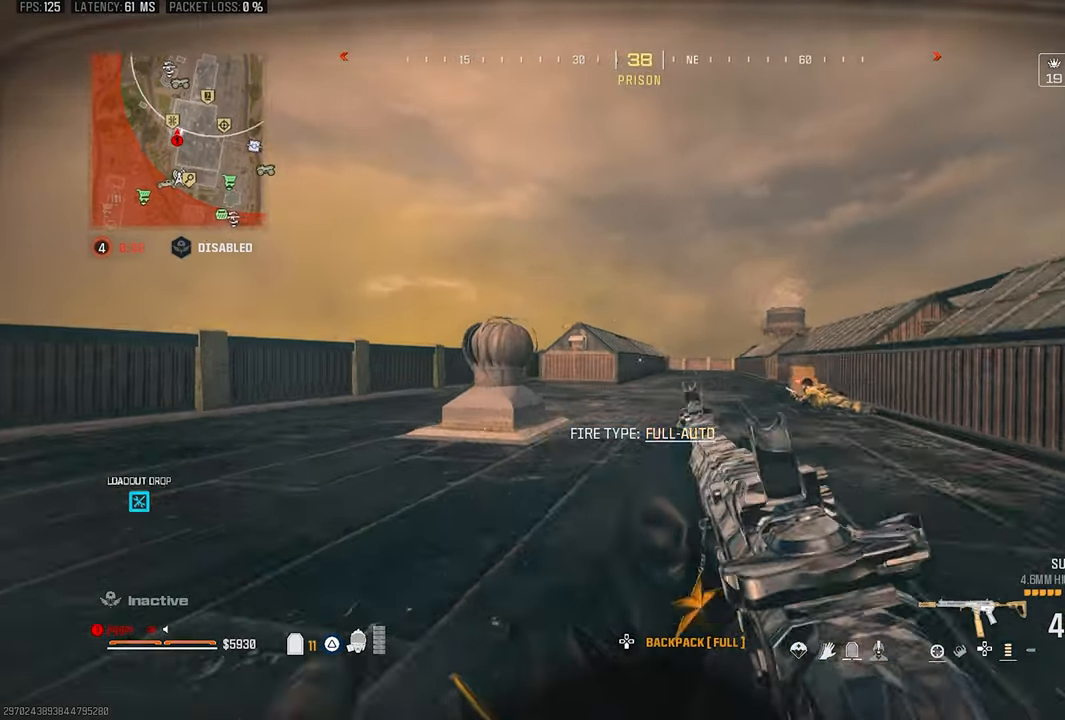
Gameplay with a controller (PlayStation layout); each line is a JSON object with the inputs held at the frame after it. "events" lists button and stick changes between this image and that frame as [ms after this image, input, new state], when the widget could be followed in between.
{"buttons": ["R2"], "left_stick": "up-right", "right_stick": "up", "events": [[67, "left_stick", "left"], [233, "right_stick", "right"], [300, "left_stick", "up-right"], [333, "right_stick", "up"], [433, "R2", "down"]]}
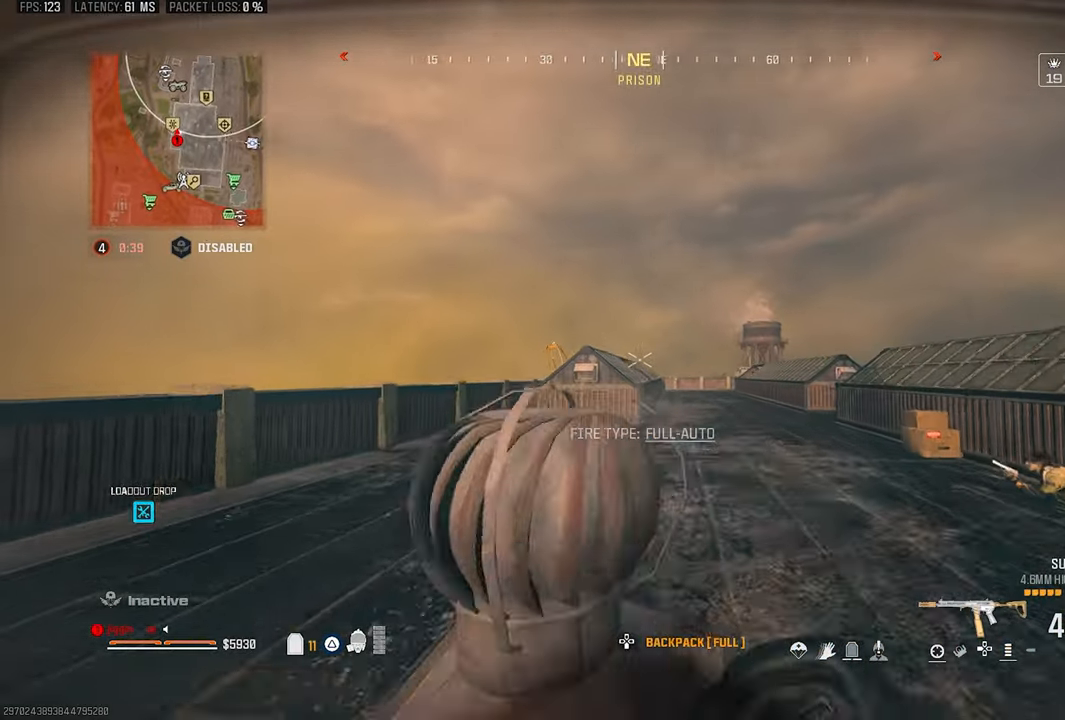
{"buttons": [], "left_stick": "up", "right_stick": "center", "events": [[133, "right_stick", "center"], [267, "left_stick", "up"], [333, "R2", "up"]]}
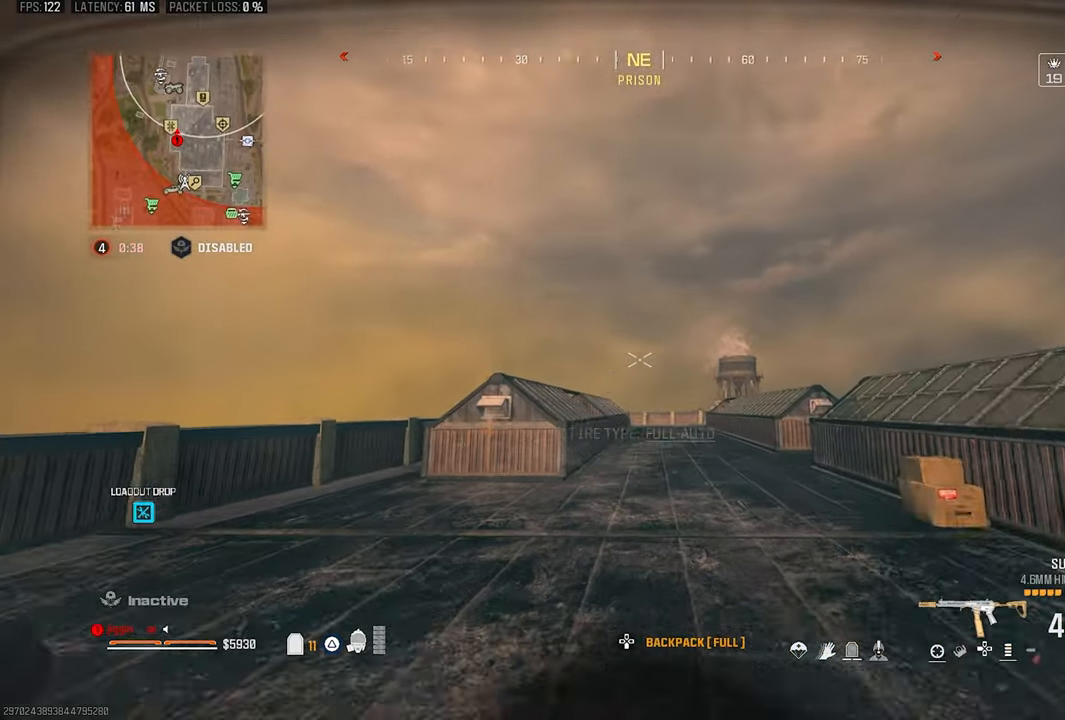
{"buttons": [], "left_stick": "up", "right_stick": "right", "events": [[33, "left_stick", "up-left"], [100, "right_stick", "down"], [167, "right_stick", "center"], [233, "right_stick", "down-left"], [417, "right_stick", "center"], [500, "left_stick", "up"], [500, "right_stick", "right"]]}
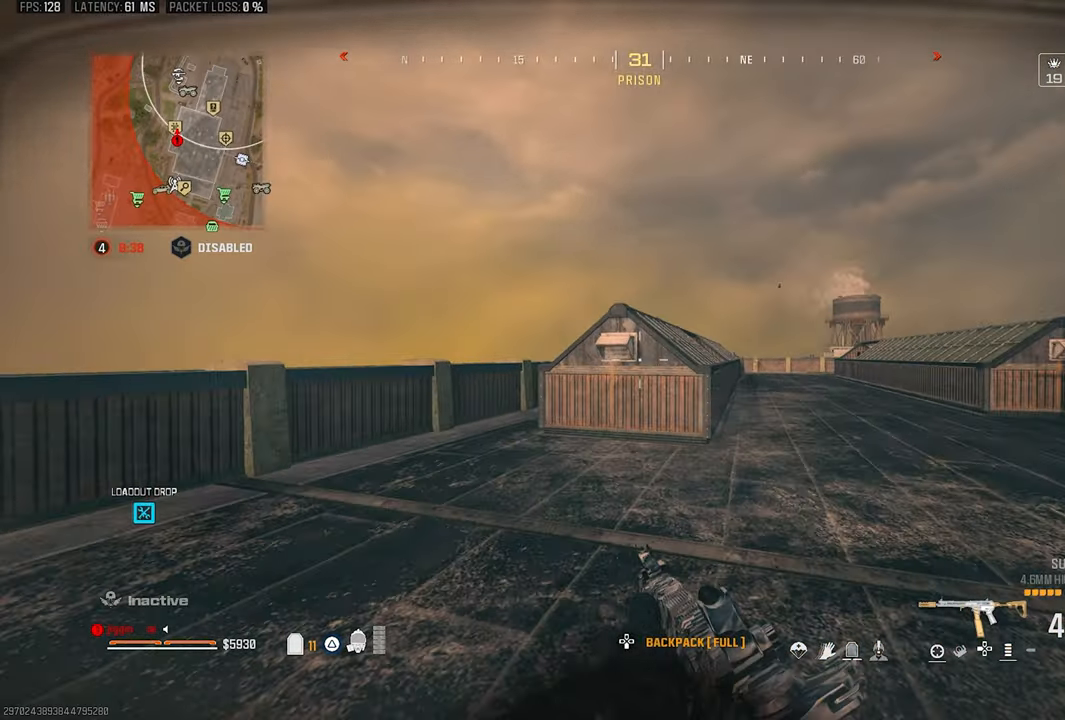
{"buttons": [], "left_stick": "up", "right_stick": "center", "events": [[67, "R2", "down"], [100, "right_stick", "center"], [200, "R2", "up"]]}
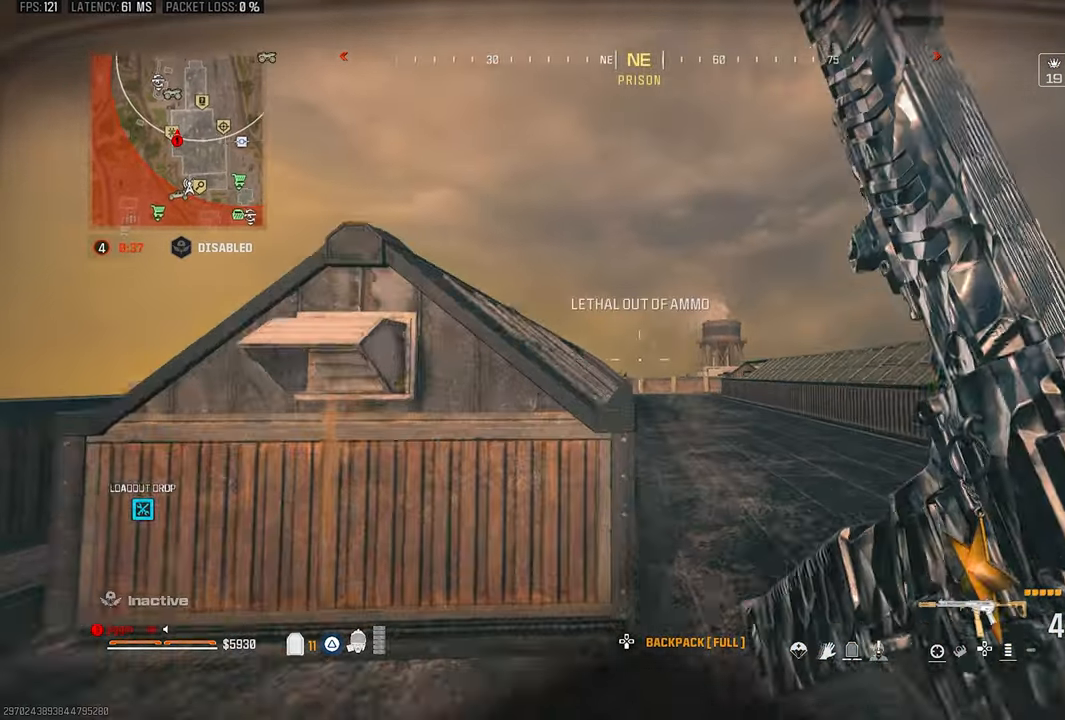
{"buttons": [], "left_stick": "left", "right_stick": "left", "events": [[100, "left_stick", "left"], [400, "right_stick", "left"]]}
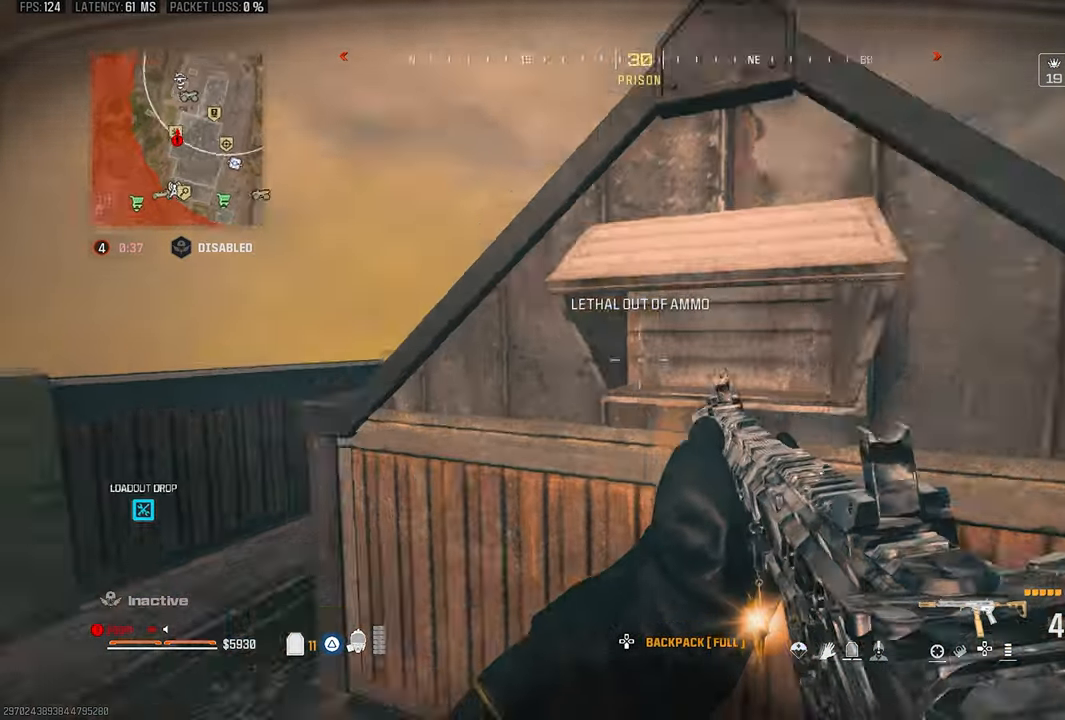
{"buttons": ["R3"], "left_stick": "up", "right_stick": "center", "events": [[100, "left_stick", "up"], [133, "L3", "down"], [167, "right_stick", "right"], [233, "L3", "up"], [400, "right_stick", "center"], [467, "R3", "down"]]}
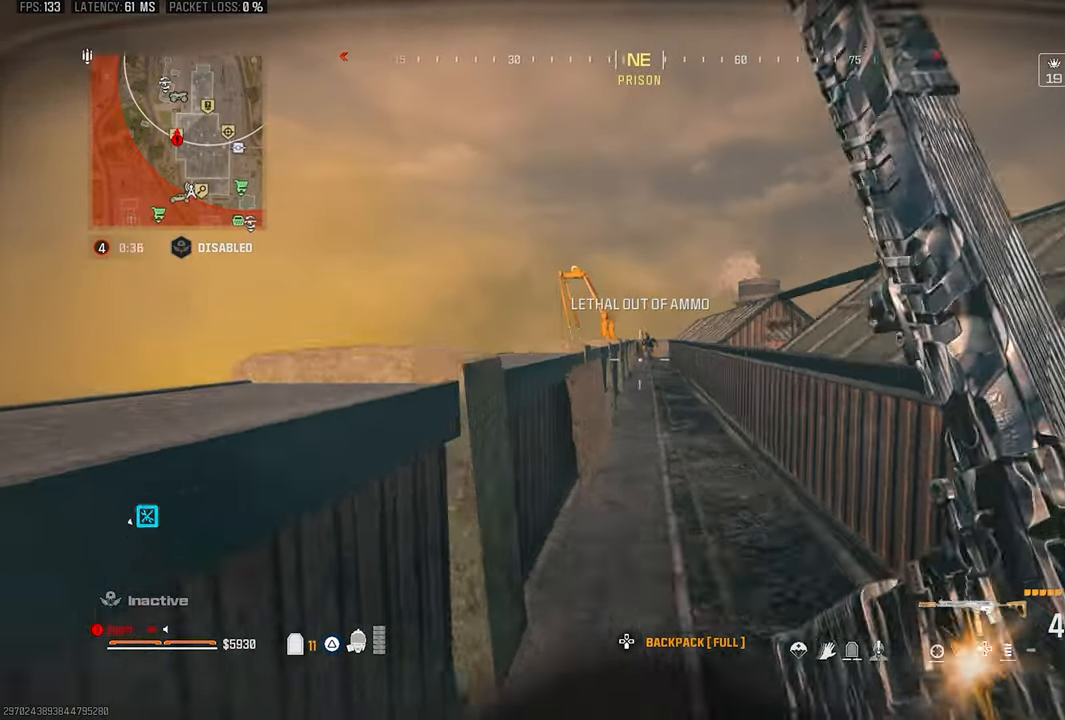
{"buttons": ["L1", "R1", "R3"], "left_stick": "up-right", "right_stick": "center", "events": [[133, "CROSS", "down"], [133, "R3", "up"], [167, "L1", "down"], [267, "CROSS", "up"], [267, "R1", "down"], [300, "left_stick", "up-right"], [467, "R3", "down"]]}
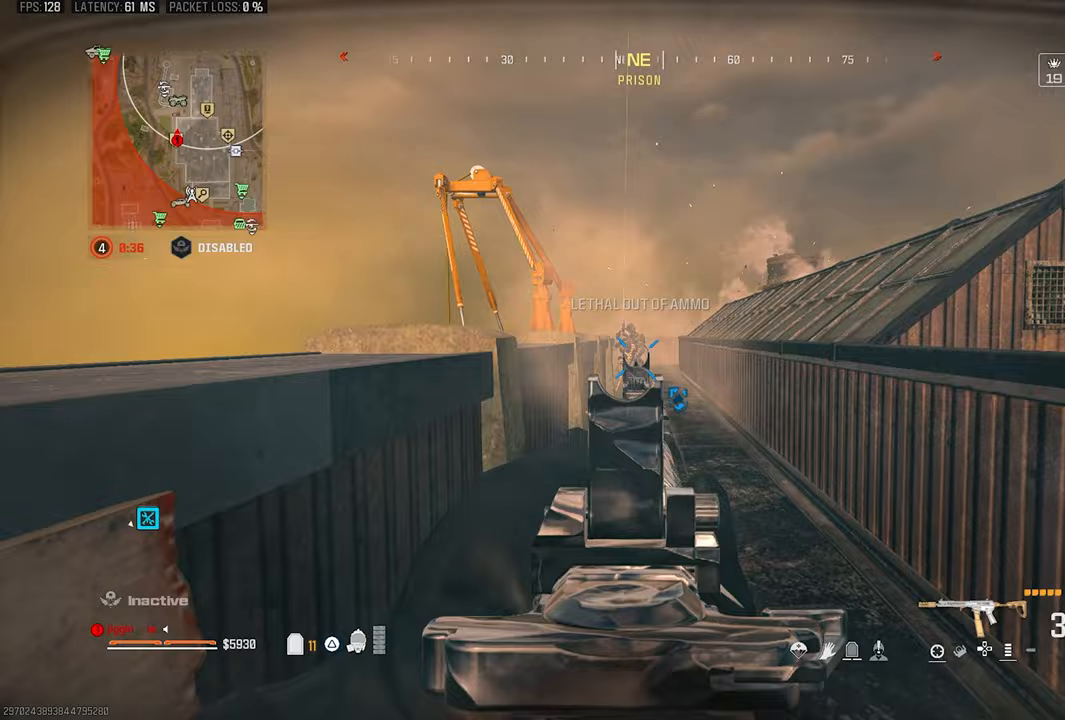
{"buttons": ["L1", "R1"], "left_stick": "center", "right_stick": "up-right", "events": [[233, "left_stick", "left"], [367, "left_stick", "center"], [400, "right_stick", "up-right"], [467, "R3", "up"]]}
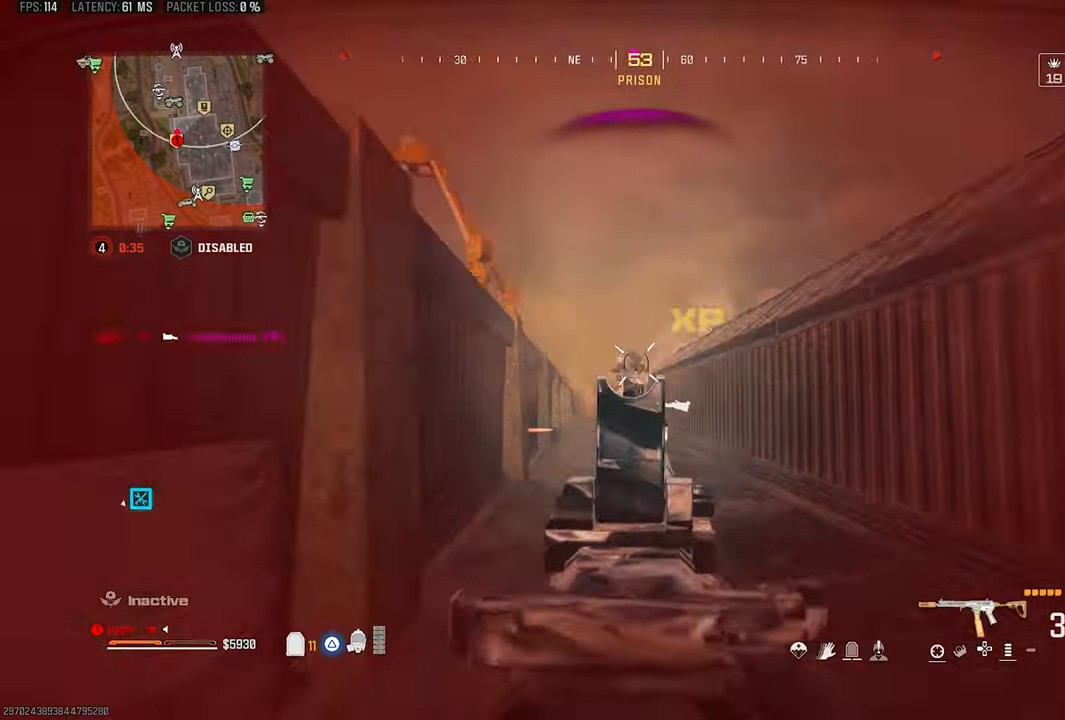
{"buttons": ["L1", "R1"], "left_stick": "center", "right_stick": "down", "events": [[67, "right_stick", "down-left"], [167, "right_stick", "down"]]}
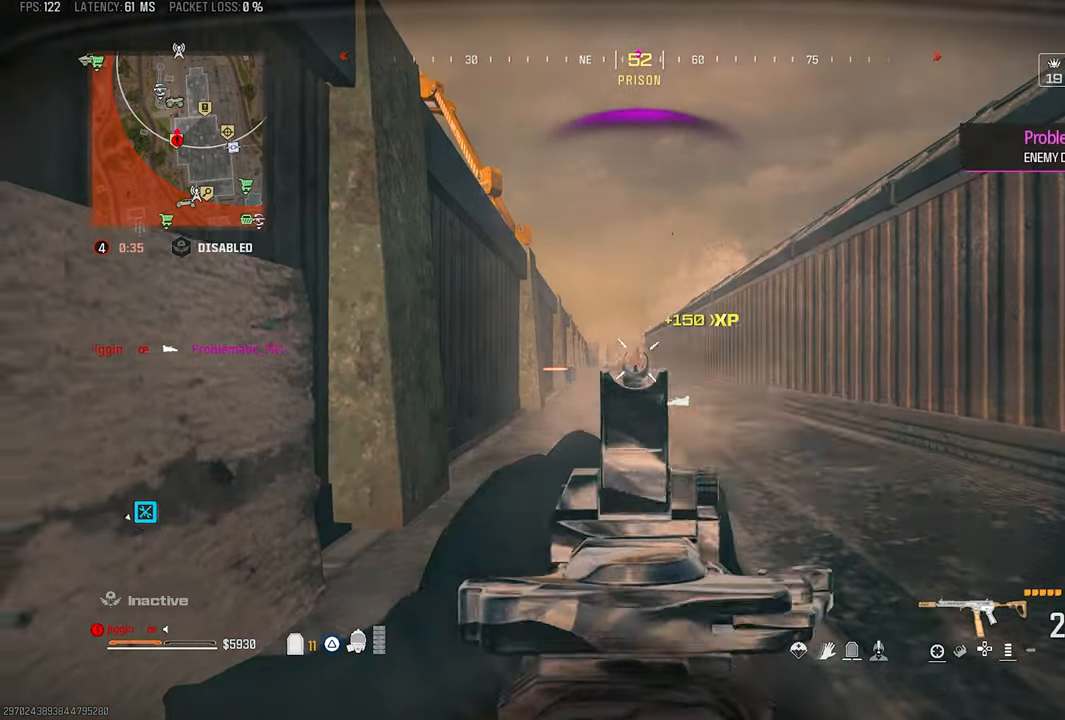
{"buttons": ["SQUARE", "L1", "R1"], "left_stick": "center", "right_stick": "center", "events": [[67, "right_stick", "center"], [233, "right_stick", "down"], [433, "right_stick", "center"], [467, "SQUARE", "down"]]}
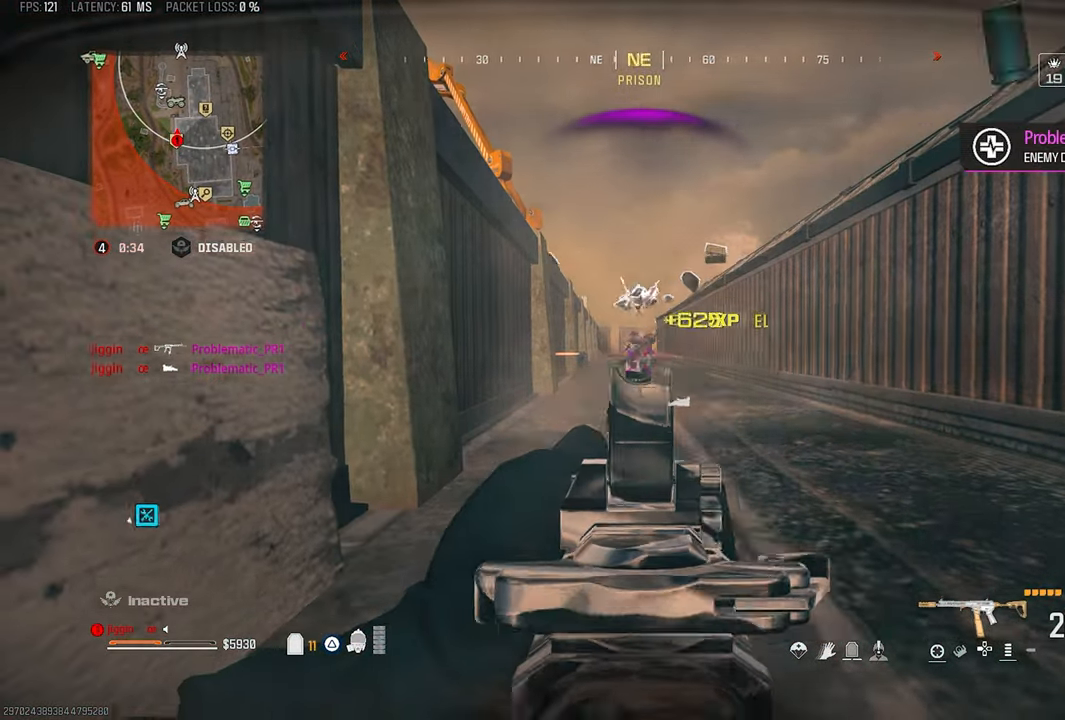
{"buttons": [], "left_stick": "up-right", "right_stick": "right", "events": [[33, "L1", "up"], [33, "SQUARE", "up"], [33, "right_stick", "right"], [67, "R1", "up"], [133, "left_stick", "up-right"], [233, "L3", "down"], [400, "L3", "up"]]}
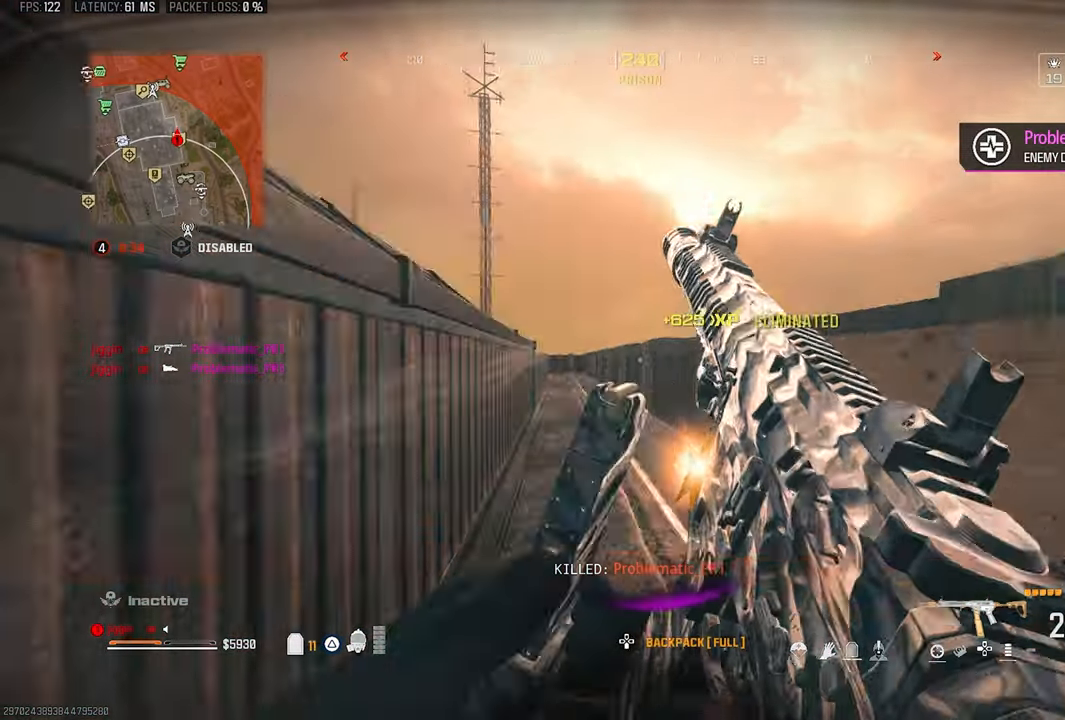
{"buttons": [], "left_stick": "up", "right_stick": "center"}
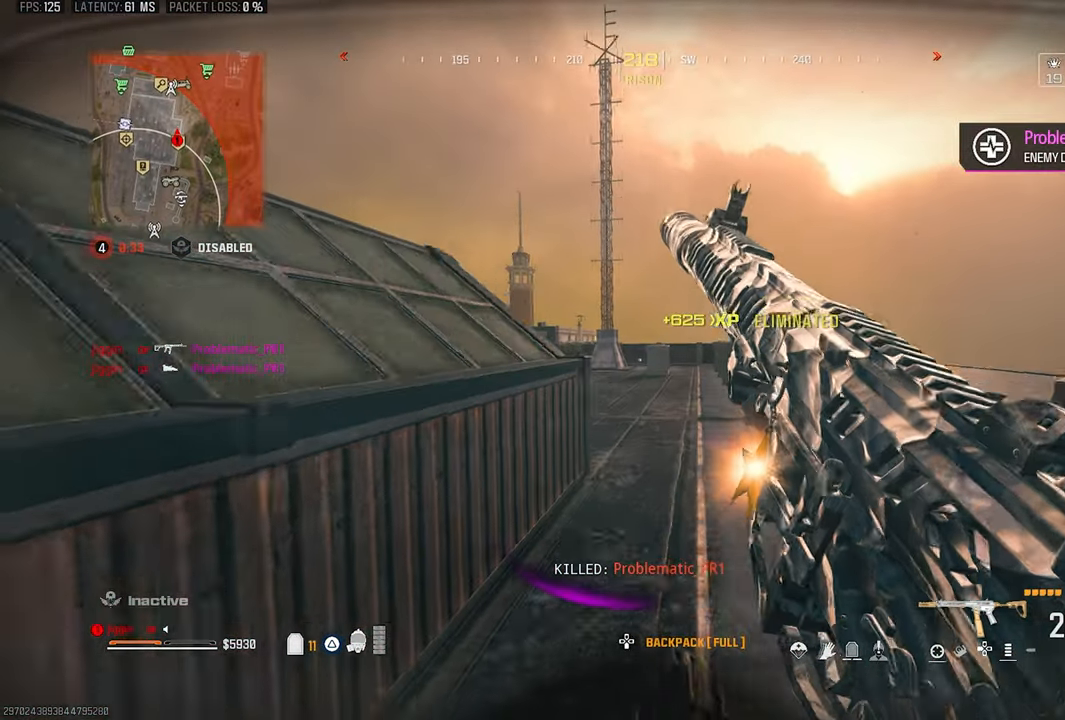
{"buttons": ["TRIANGLE"], "left_stick": "up-left", "right_stick": "center", "events": [[67, "R3", "down"], [200, "CROSS", "down"], [200, "R3", "up"], [200, "right_stick", "left"], [300, "CROSS", "up"], [367, "TRIANGLE", "down"], [367, "right_stick", "center"], [433, "left_stick", "up-left"]]}
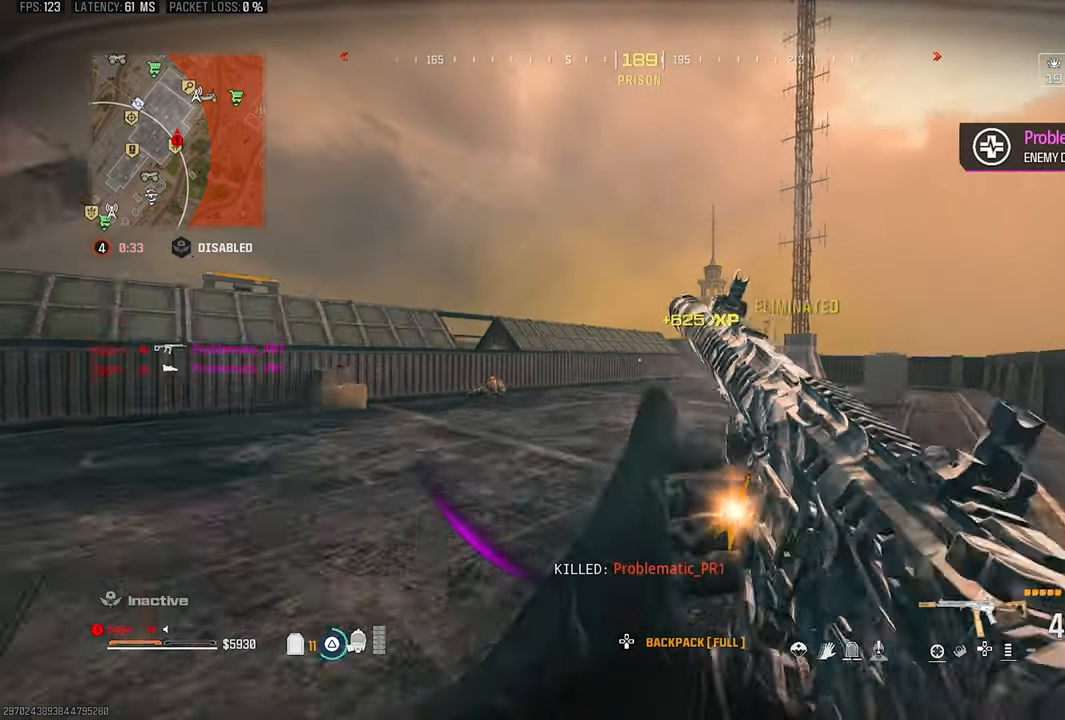
{"buttons": [], "left_stick": "center", "right_stick": "center", "events": [[133, "left_stick", "left"], [233, "TRIANGLE", "up"], [233, "left_stick", "down-left"], [500, "left_stick", "center"]]}
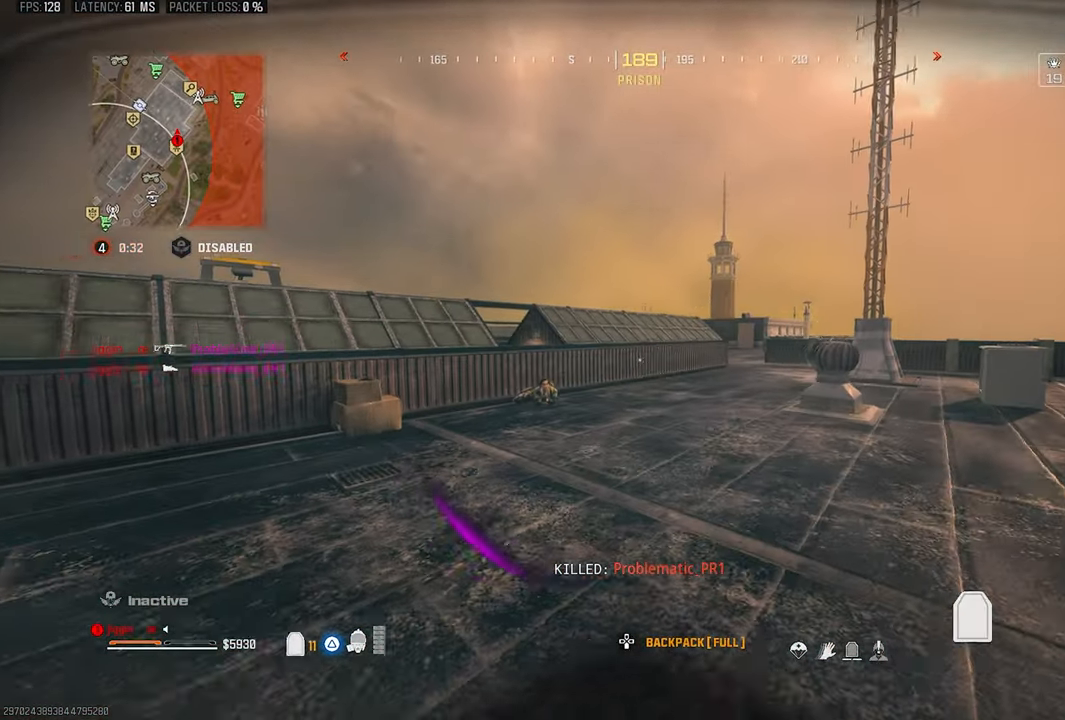
{"buttons": ["L3"], "left_stick": "up", "right_stick": "down-left", "events": [[167, "left_stick", "up-right"], [167, "right_stick", "right"], [300, "L3", "down"], [300, "TRIANGLE", "down"], [300, "left_stick", "up"], [367, "right_stick", "down-left"], [400, "TRIANGLE", "up"]]}
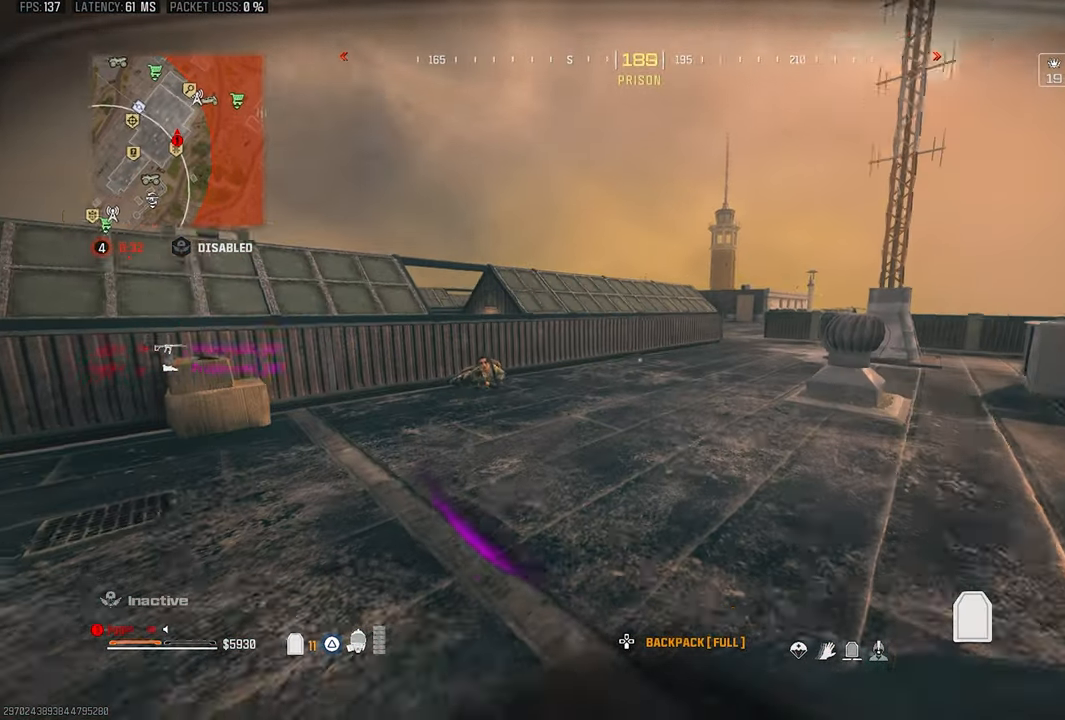
{"buttons": ["L1", "R1"], "left_stick": "down", "right_stick": "down-left"}
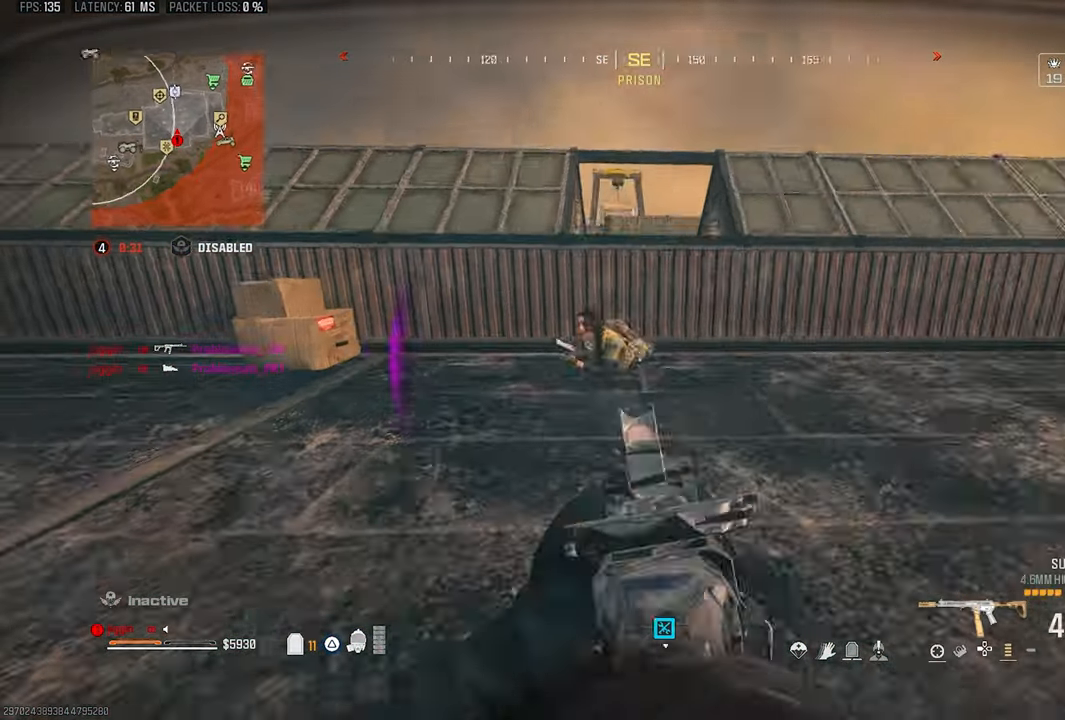
{"buttons": ["L1", "R1"], "left_stick": "down", "right_stick": "center", "events": [[33, "left_stick", "down-left"], [233, "right_stick", "center"], [333, "left_stick", "down"]]}
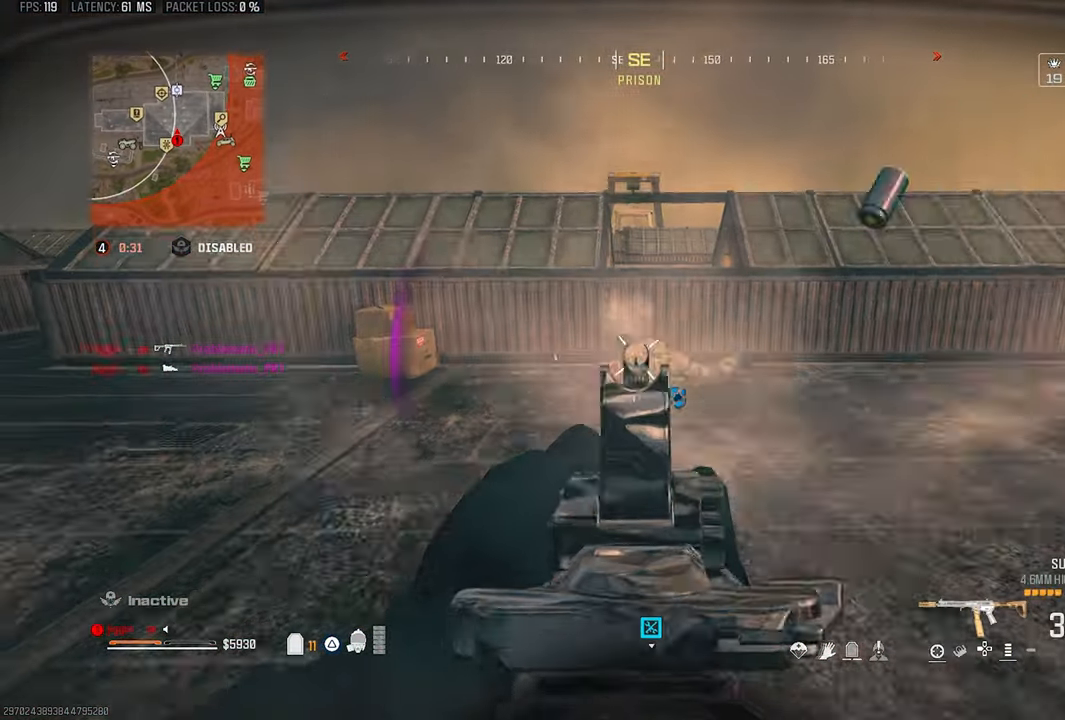
{"buttons": ["L1", "R1"], "left_stick": "down-right", "right_stick": "right"}
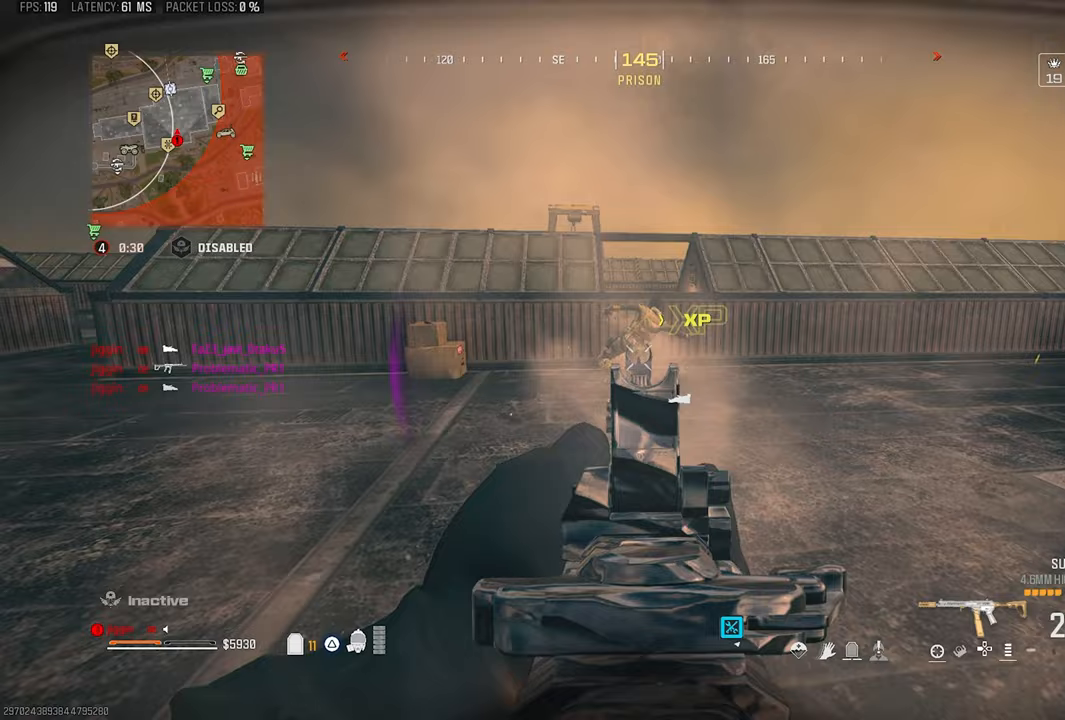
{"buttons": ["L1", "R1"], "left_stick": "down-left", "right_stick": "down", "events": [[67, "right_stick", "center"], [100, "left_stick", "down-left"], [233, "right_stick", "down"], [367, "left_stick", "left"], [500, "left_stick", "down-left"]]}
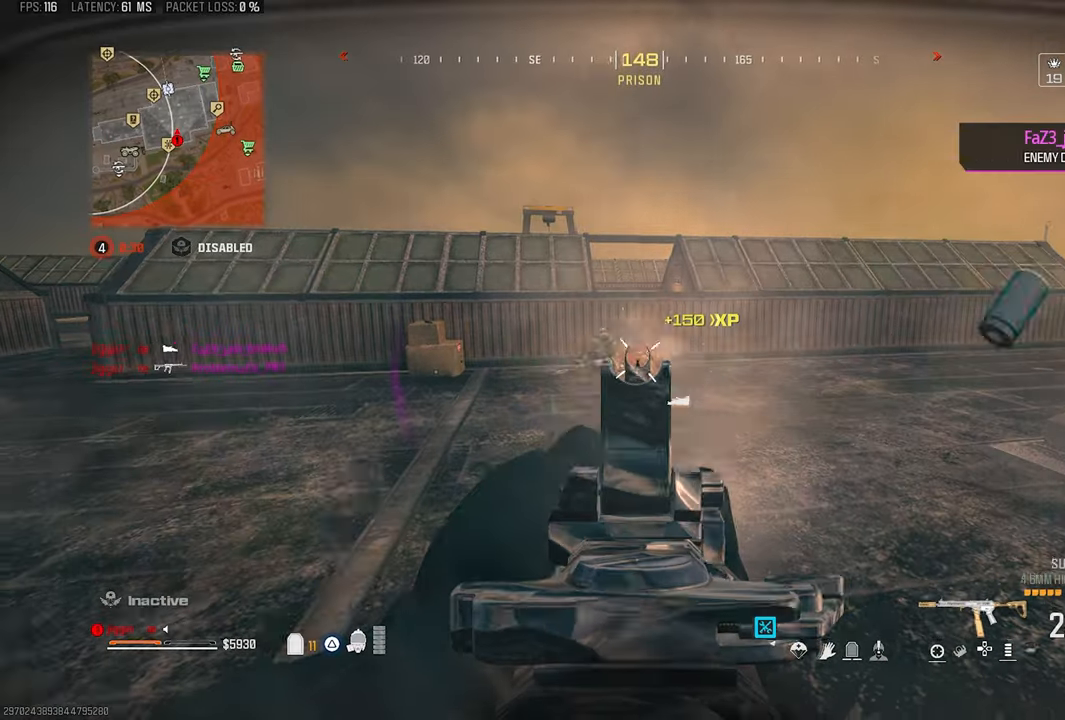
{"buttons": [], "left_stick": "up", "right_stick": "left", "events": [[133, "right_stick", "center"], [167, "SQUARE", "down"], [233, "L1", "up"], [233, "SQUARE", "up"], [250, "right_stick", "left"], [300, "R1", "up"], [367, "left_stick", "left"], [500, "left_stick", "up"]]}
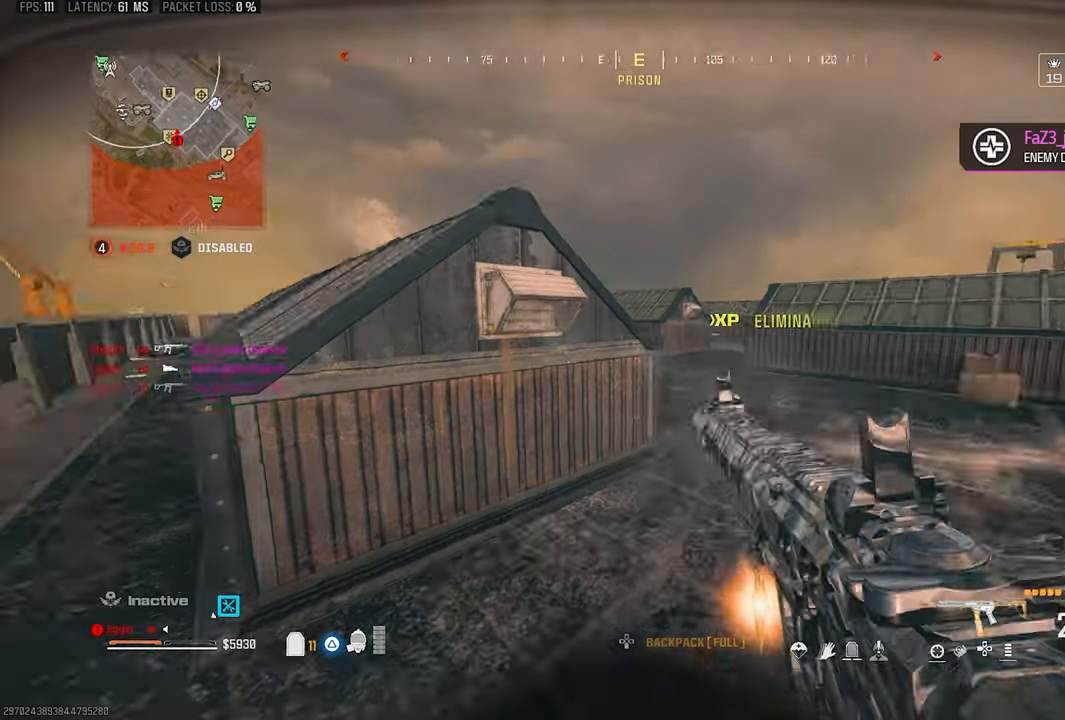
{"buttons": [], "left_stick": "right", "right_stick": "center", "events": [[67, "left_stick", "up-right"], [67, "right_stick", "center"], [233, "left_stick", "right"]]}
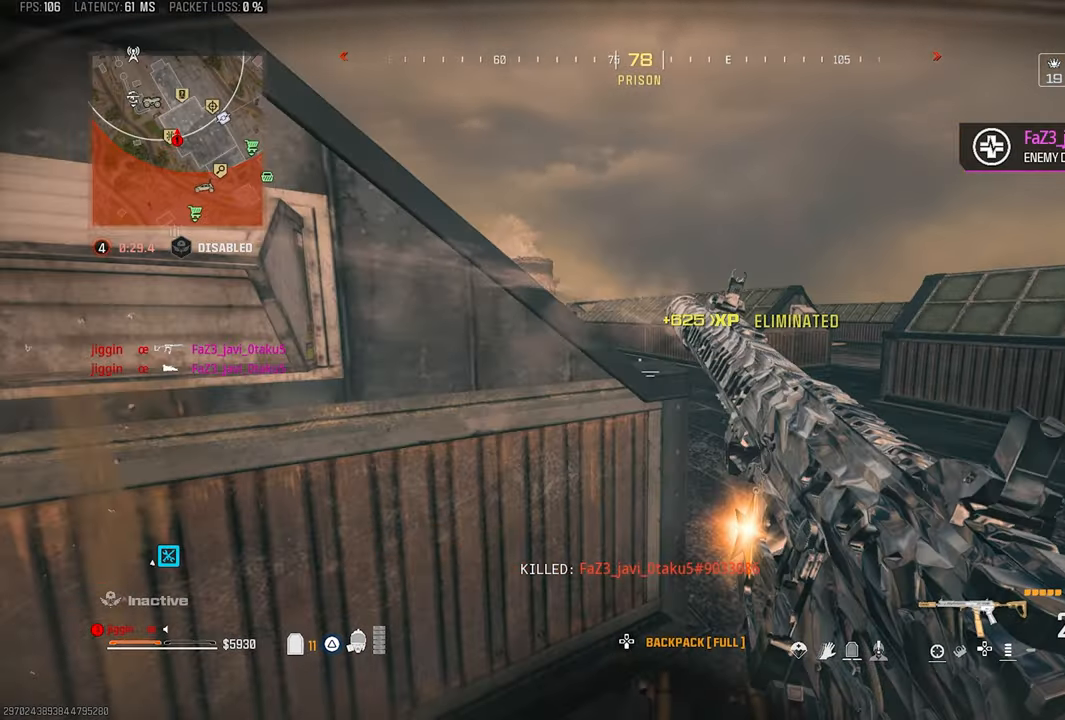
{"buttons": ["TRIANGLE"], "left_stick": "down", "right_stick": "center", "events": [[167, "left_stick", "left"], [467, "left_stick", "down"], [500, "TRIANGLE", "down"]]}
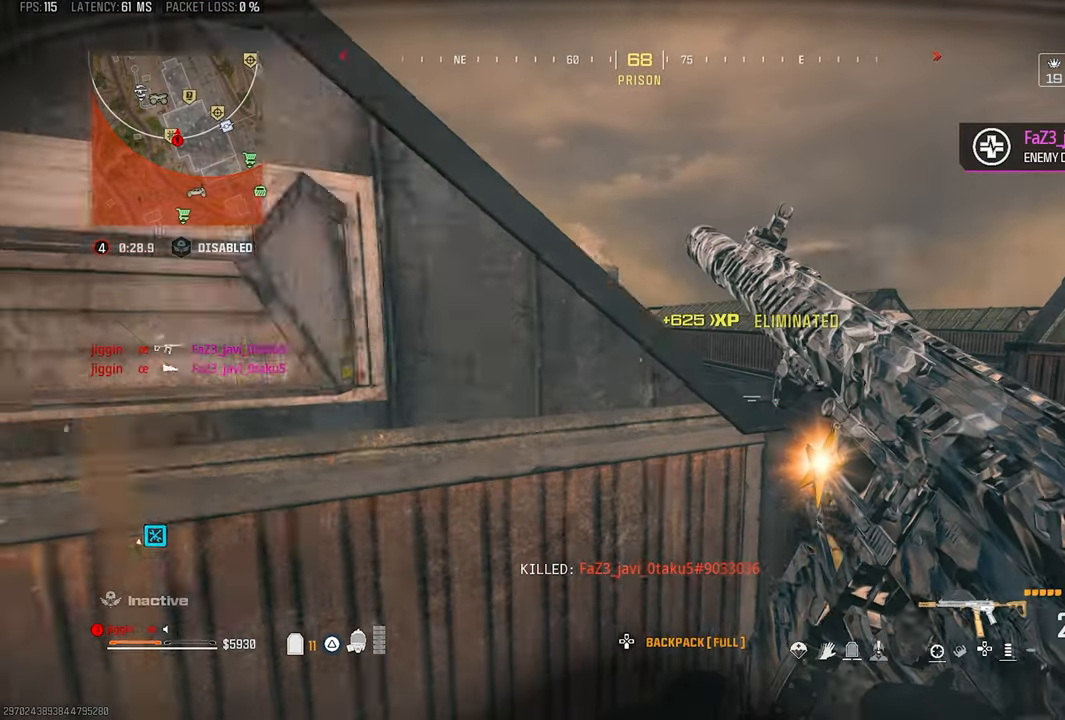
{"buttons": [], "left_stick": "left", "right_stick": "right", "events": [[100, "right_stick", "right"], [167, "left_stick", "down-left"], [333, "left_stick", "left"], [433, "TRIANGLE", "up"]]}
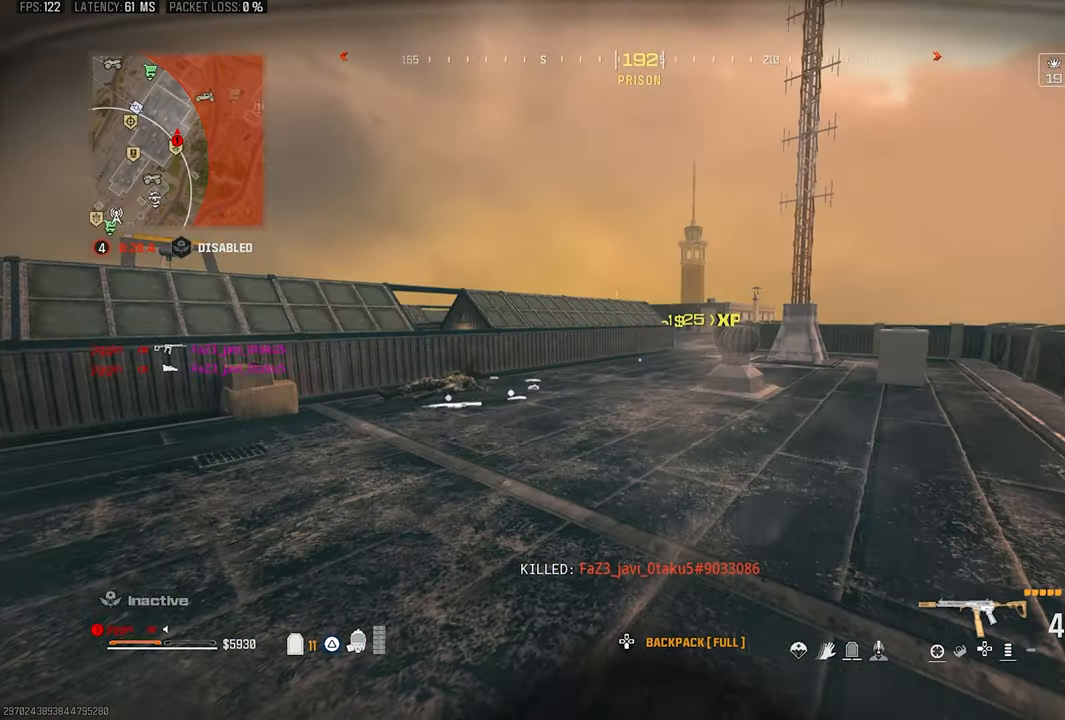
{"buttons": [], "left_stick": "down-right", "right_stick": "center", "events": [[133, "right_stick", "center"], [267, "left_stick", "down"], [333, "left_stick", "down-right"]]}
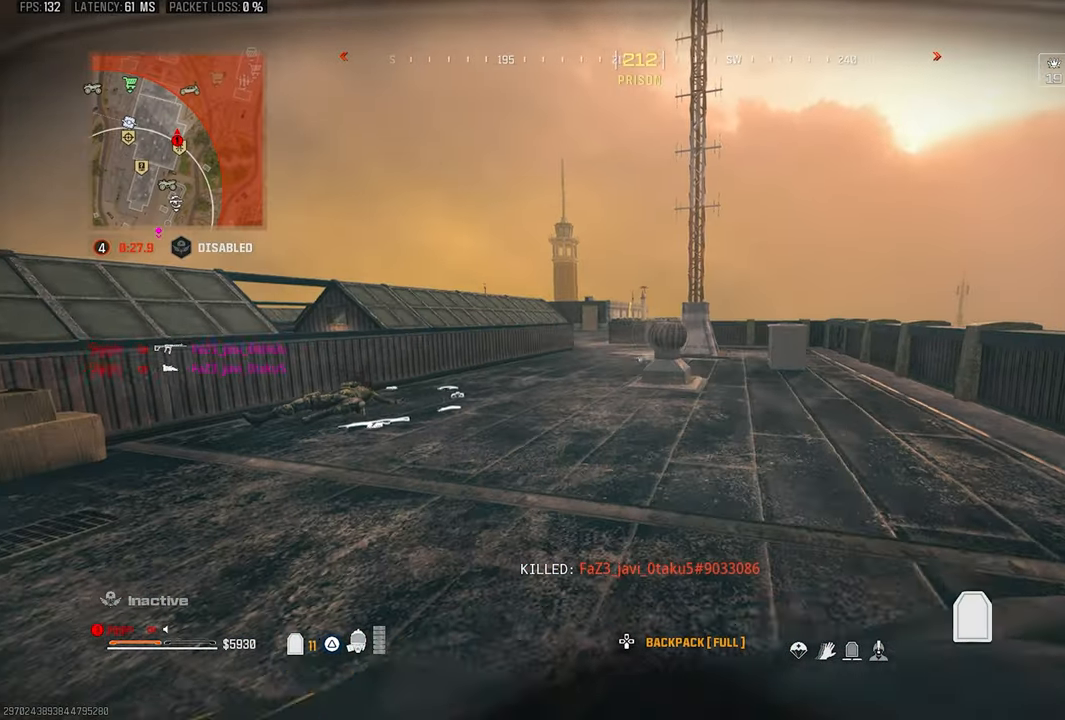
{"buttons": [], "left_stick": "up-left", "right_stick": "left", "events": [[200, "left_stick", "right"], [200, "right_stick", "left"], [333, "left_stick", "down-right"], [500, "left_stick", "up-left"]]}
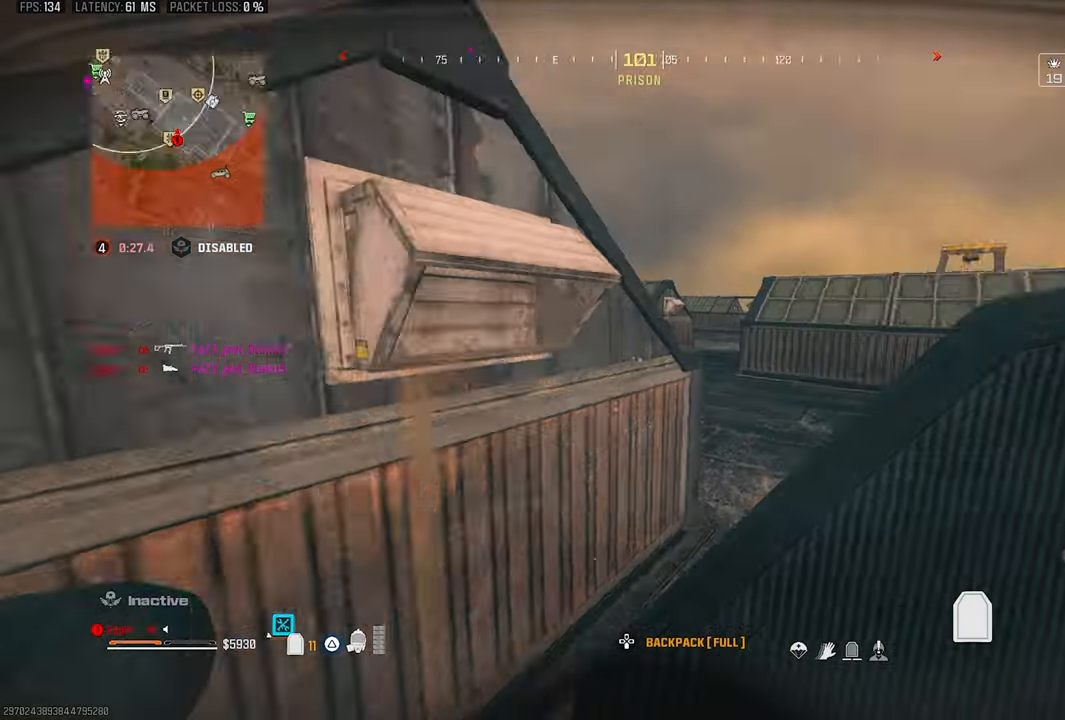
{"buttons": [], "left_stick": "up-right", "right_stick": "center", "events": [[67, "left_stick", "up-right"], [83, "right_stick", "center"]]}
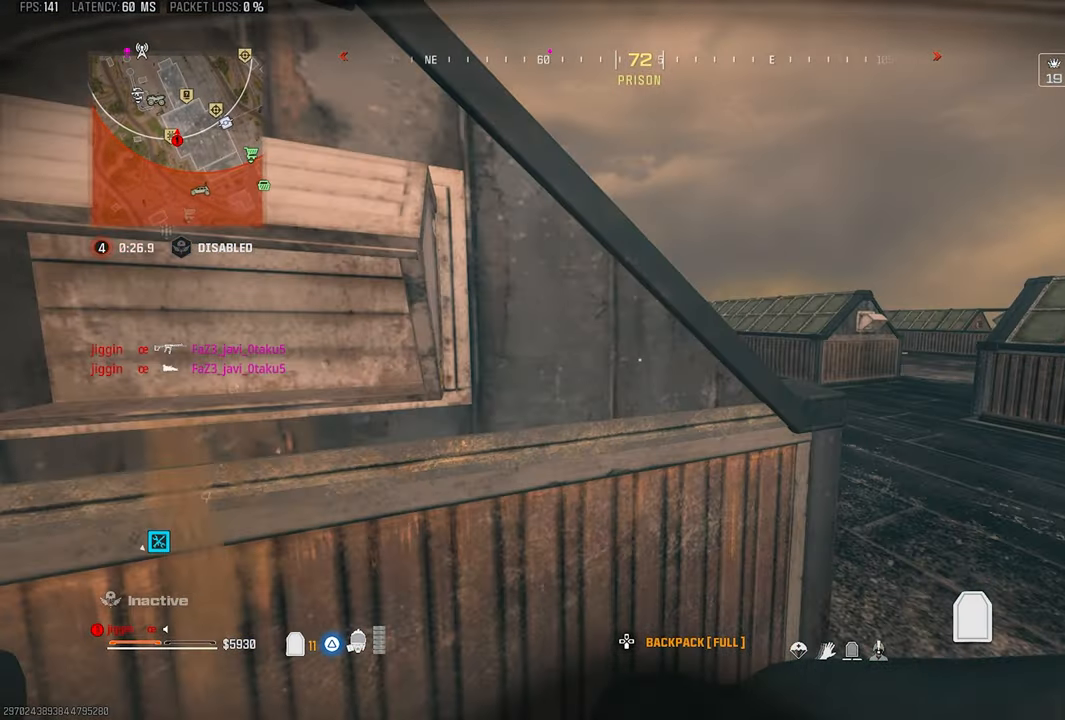
{"buttons": [], "left_stick": "down-left", "right_stick": "center", "events": [[167, "left_stick", "left"], [333, "left_stick", "right"], [467, "left_stick", "down-left"]]}
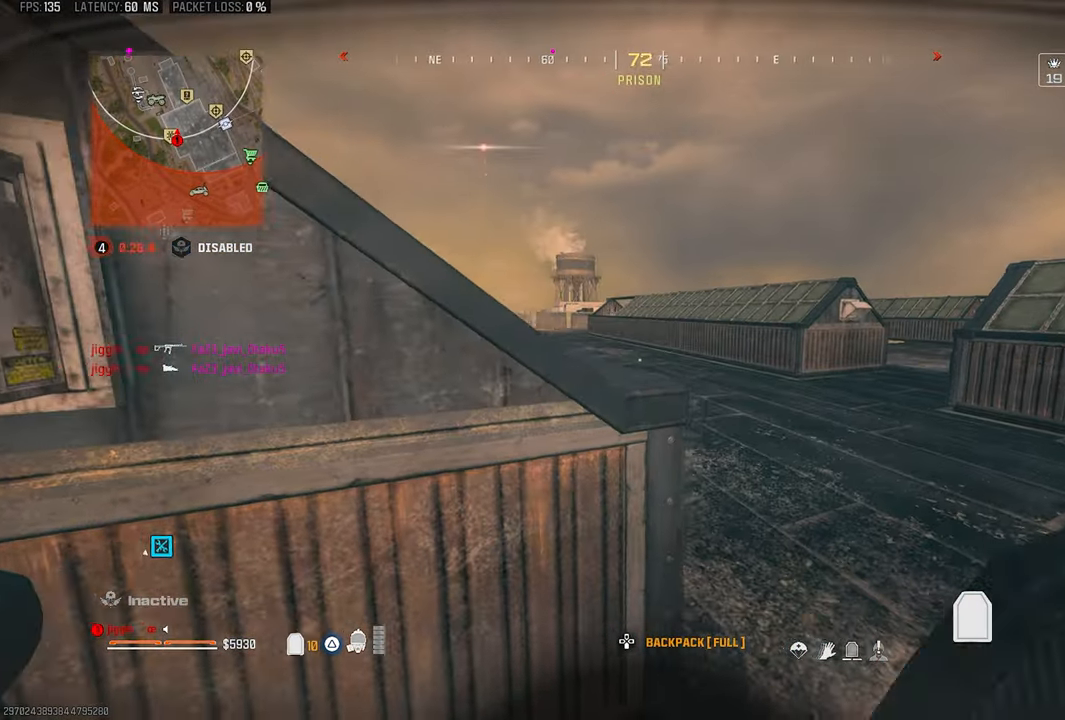
{"buttons": ["R3"], "left_stick": "up", "right_stick": "center", "events": [[100, "right_stick", "right"], [150, "left_stick", "down-right"], [233, "left_stick", "up"], [400, "right_stick", "center"], [500, "R3", "down"]]}
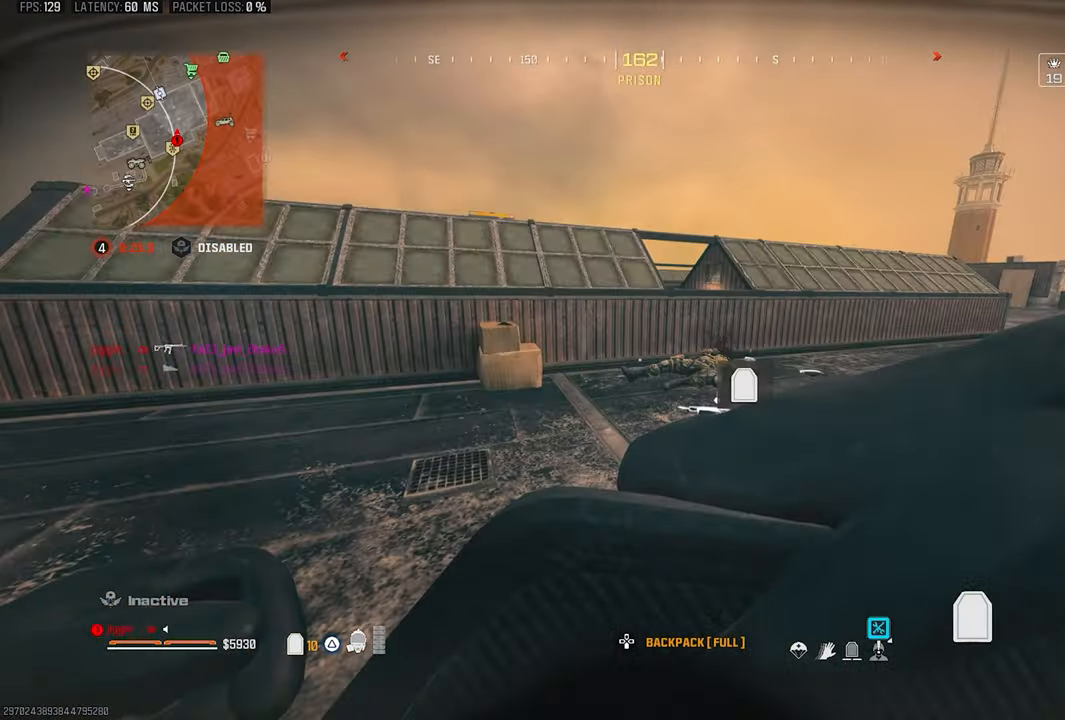
{"buttons": [], "left_stick": "up-right", "right_stick": "center", "events": [[167, "R3", "up"], [167, "right_stick", "right"], [267, "CROSS", "down"], [367, "CROSS", "up"], [367, "L3", "down"], [467, "L3", "up"], [467, "left_stick", "up-right"], [500, "right_stick", "center"]]}
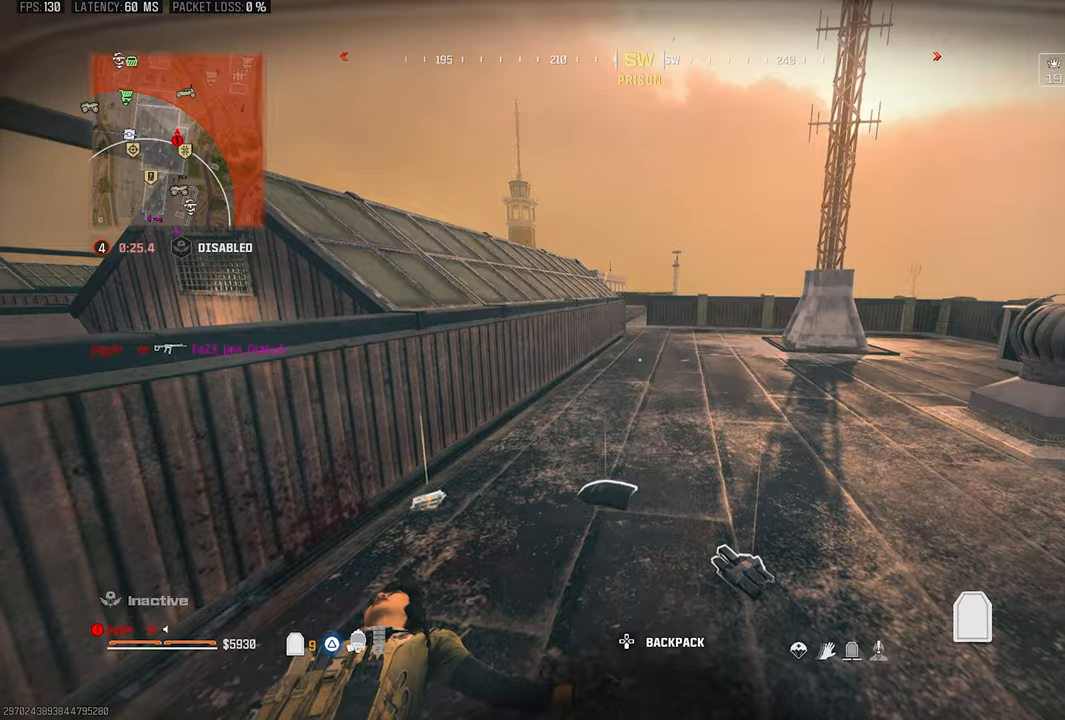
{"buttons": ["CROSS"], "left_stick": "up", "right_stick": "center", "events": [[100, "right_stick", "down-left"], [167, "right_stick", "left"], [267, "left_stick", "up"], [300, "CROSS", "down"], [300, "right_stick", "center"], [400, "CROSS", "up"], [467, "CROSS", "down"]]}